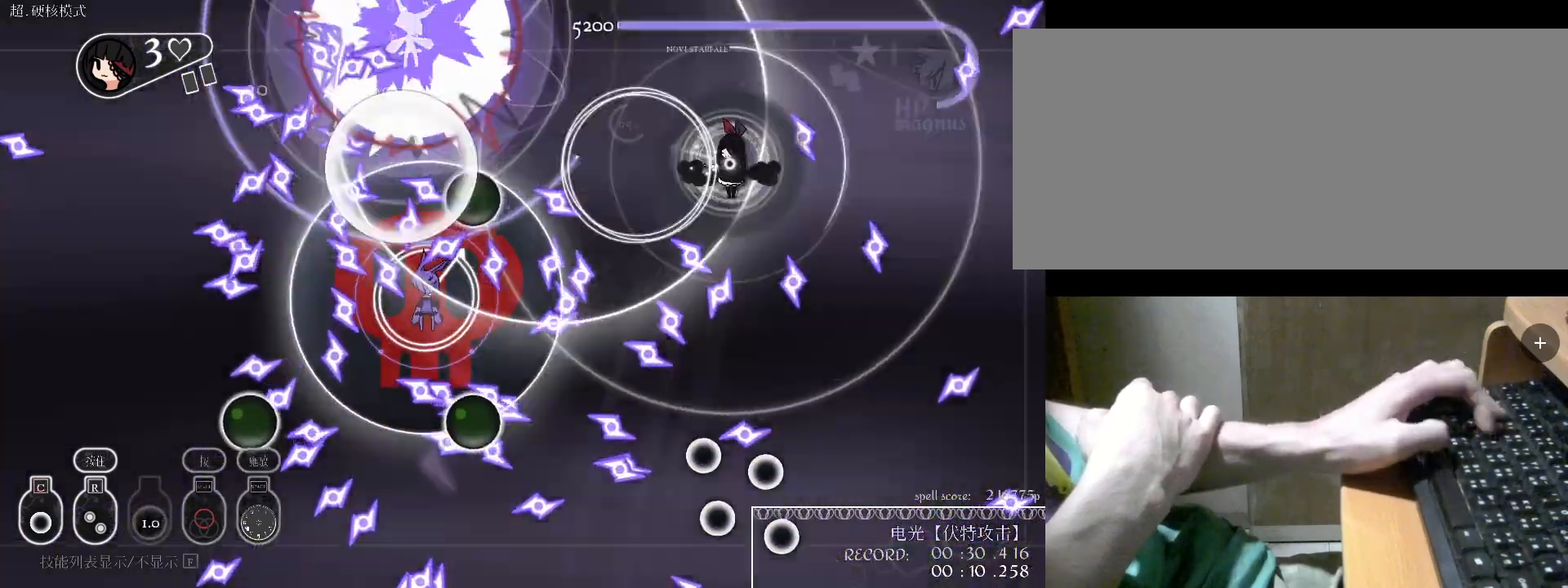
Gameplay with keyboard; each line is a JSON object with the keys held at the frame after it. "events" lists presses ("down") and releases ("up") of "a", "alt", "b", "c", "caps_lock", "comma", "ctrl", "d", "e", "f", "g", "h", "i", "j", "k", "l", "m", "n", "o", "q", "r", "s", "shift", "space", "super", "t", "tab", "u", "v", "w", "x", "y" and "z" between this image and that frame as [ms after this image, input, new state], when the widget could be followed in between. No other keys are recorded. Mouse input is not recorded.
{"keys": ["s"], "events": [[67, "space", "down"], [100, "space", "up"], [167, "w", "up"], [200, "space", "down"], [267, "space", "up"], [300, "space", "down"], [333, "d", "down"], [333, "space", "up"], [400, "d", "up"], [400, "s", "down"], [433, "d", "down"], [500, "d", "up"]]}
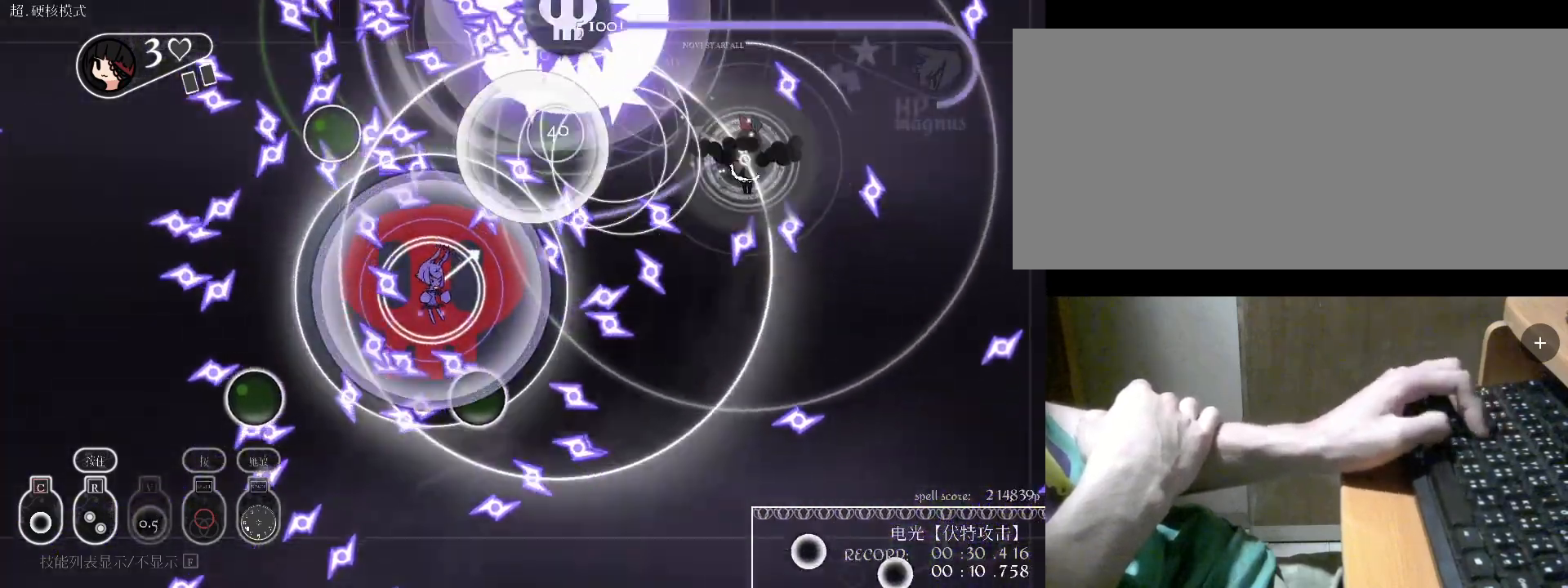
{"keys": ["c", "s"], "events": [[133, "s", "up"], [167, "s", "down"], [233, "a", "down"], [367, "a", "up"], [500, "c", "down"]]}
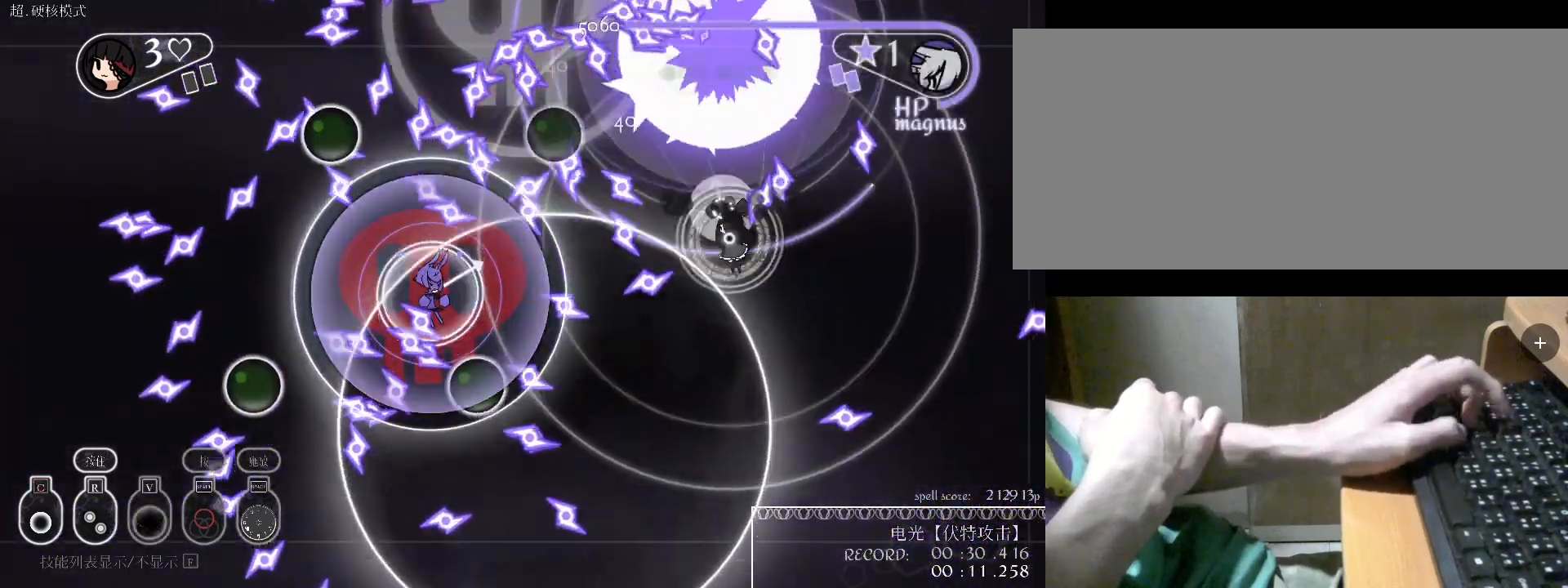
{"keys": ["a", "s"], "events": [[100, "c", "up"], [200, "c", "down"], [300, "c", "up"], [367, "c", "down"], [500, "a", "down"], [500, "c", "up"]]}
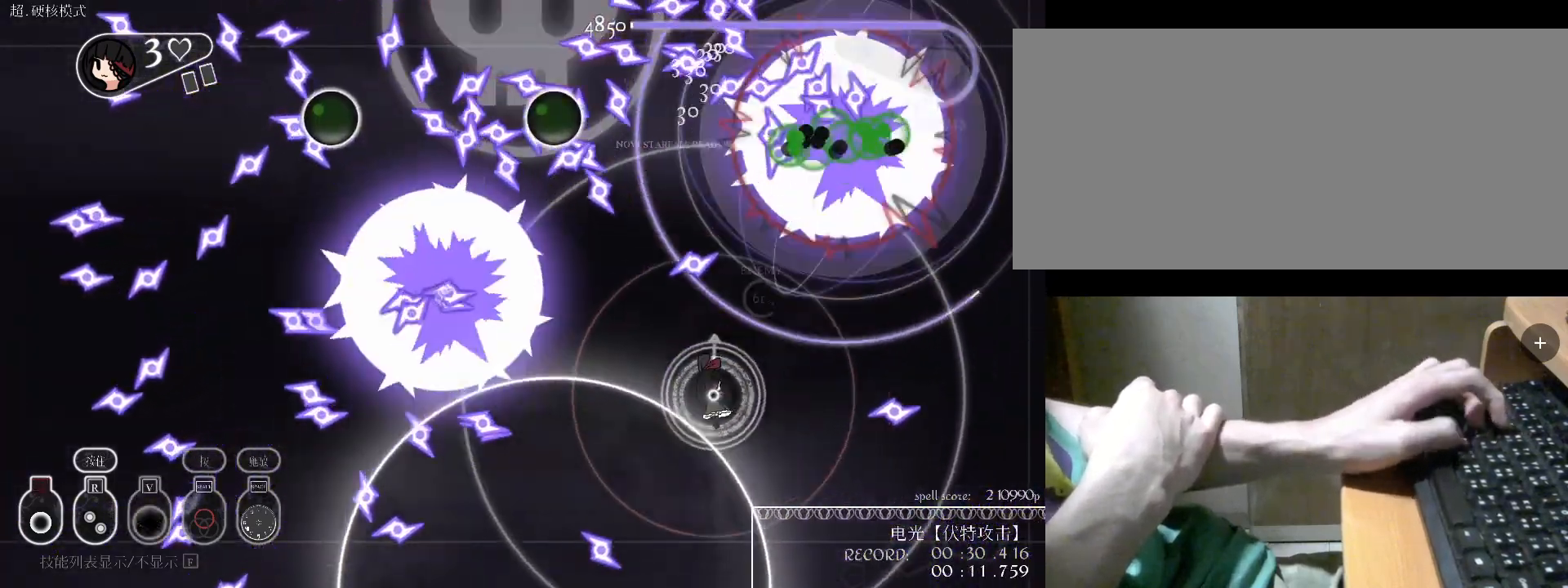
{"keys": ["s"], "events": [[33, "s", "up"], [133, "space", "down"], [233, "space", "up"], [333, "a", "up"], [333, "s", "down"], [367, "space", "down"], [467, "space", "up"]]}
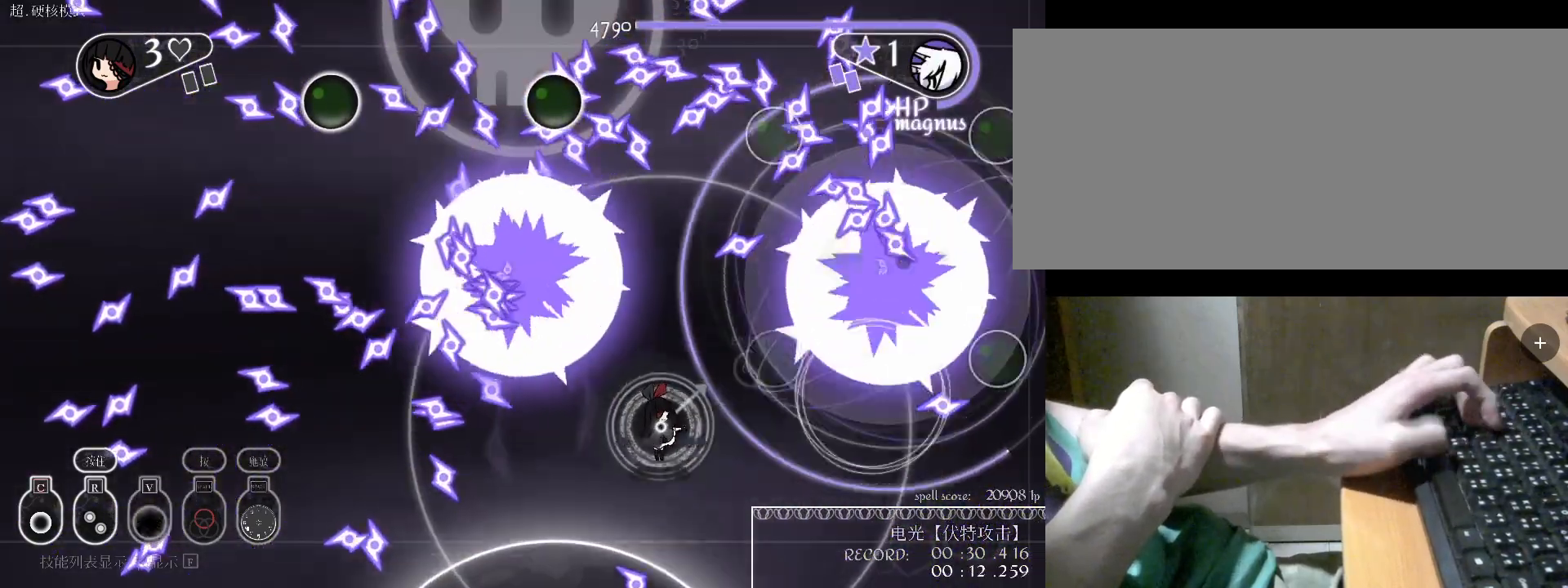
{"keys": ["c", "s"], "events": [[100, "a", "down"], [433, "a", "up"], [500, "c", "down"]]}
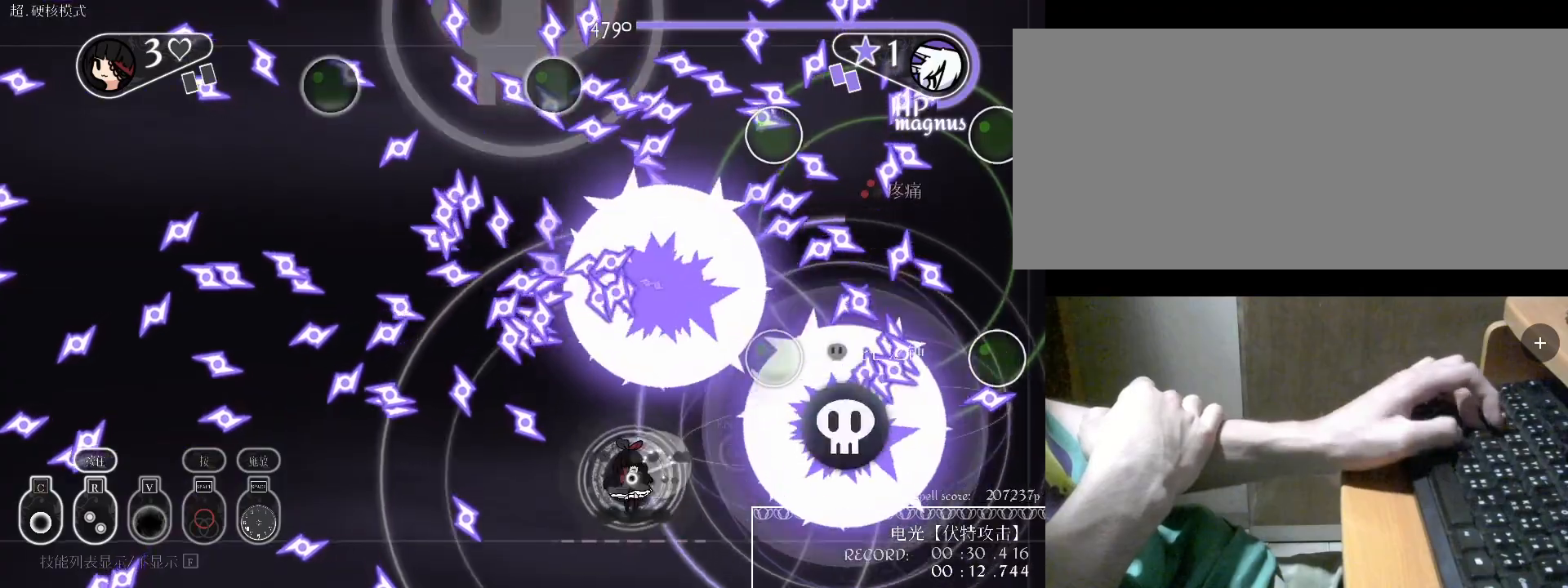
{"keys": ["a", "s"], "events": [[33, "a", "down"], [100, "c", "up"], [133, "s", "up"], [200, "c", "down"], [267, "c", "up"], [267, "s", "down"]]}
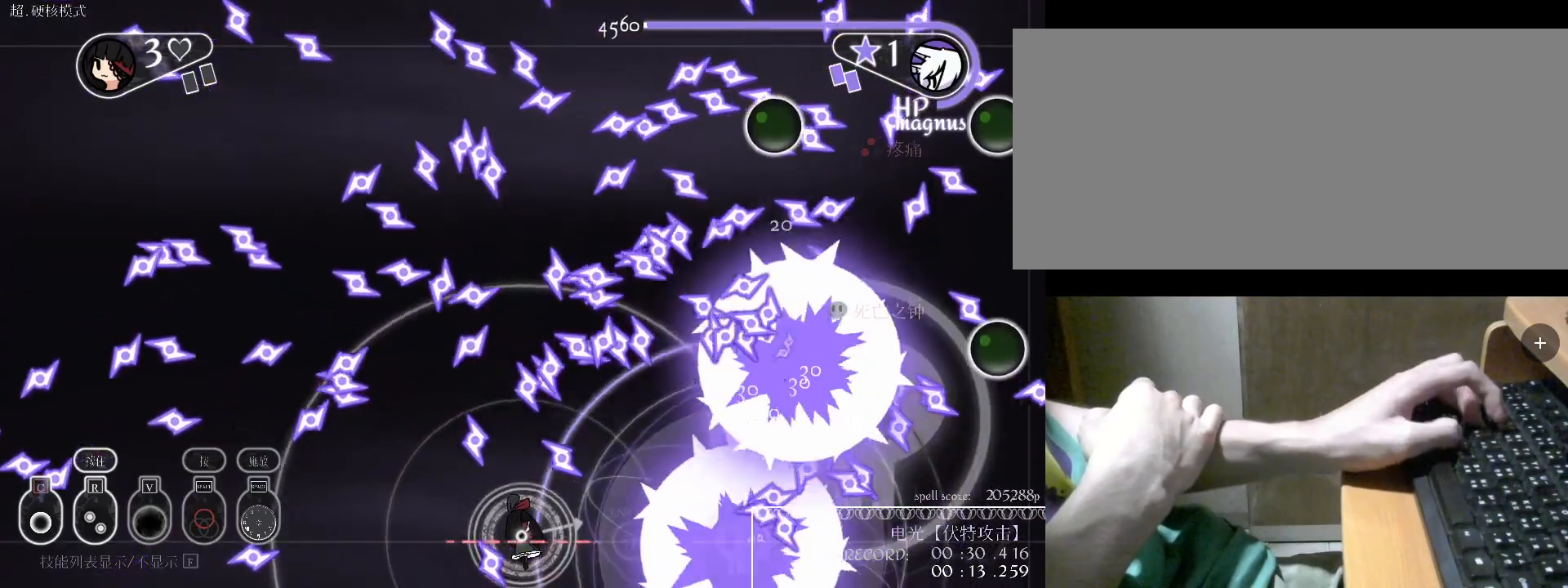
{"keys": ["v", "w"], "events": [[33, "c", "down"], [33, "s", "up"], [133, "c", "up"], [367, "w", "down"], [400, "a", "up"], [500, "v", "down"]]}
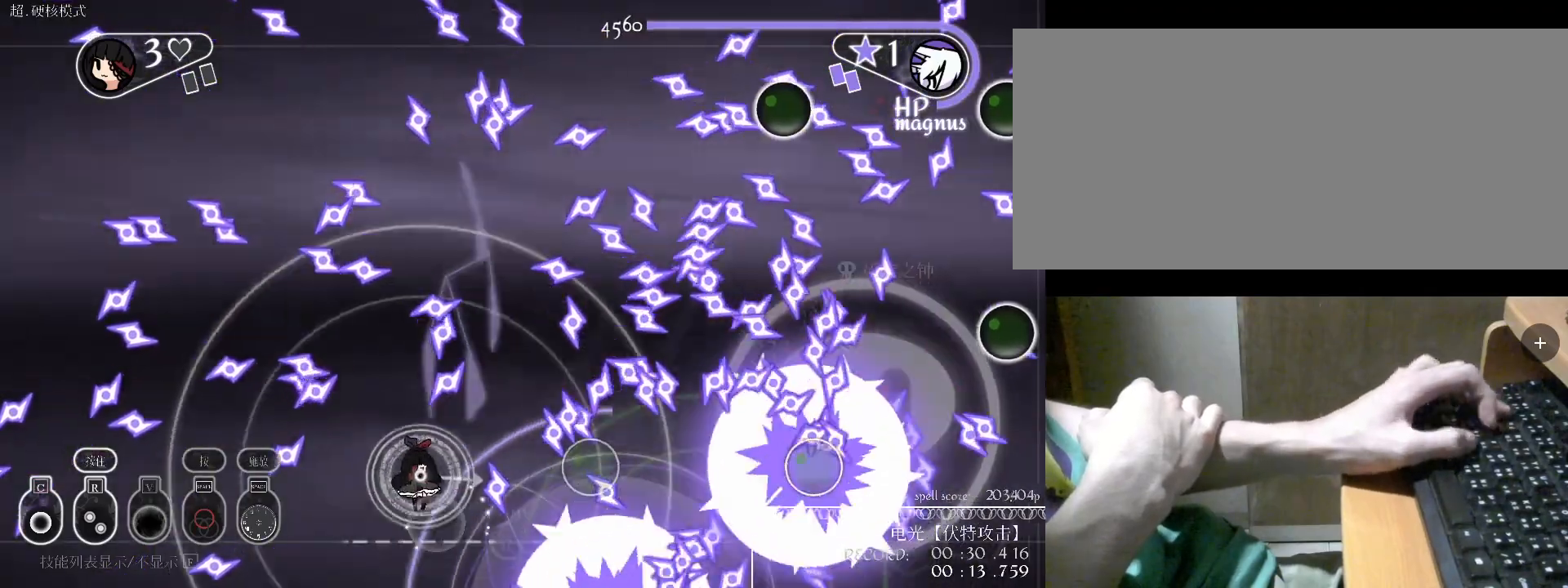
{"keys": ["w"], "events": [[133, "v", "up"], [200, "a", "down"], [233, "w", "up"], [400, "w", "down"], [433, "a", "up"]]}
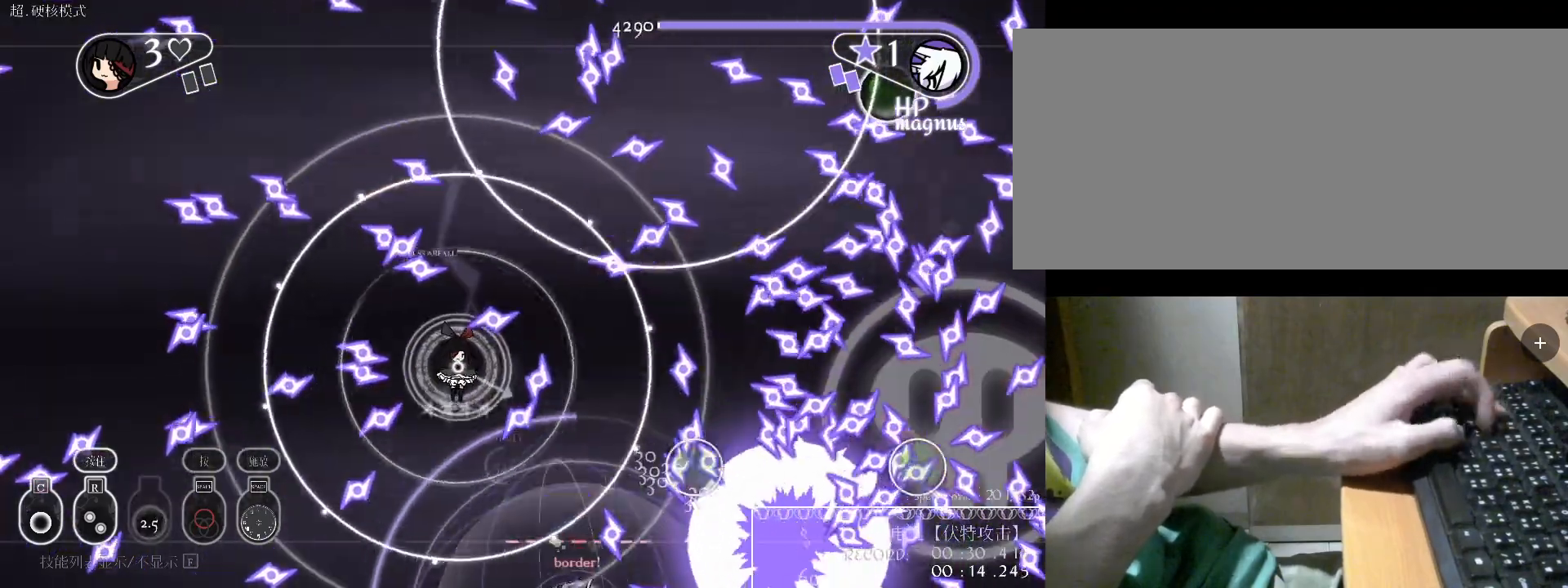
{"keys": ["w"], "events": [[33, "w", "up"], [133, "d", "down"], [267, "d", "up"], [267, "w", "down"], [300, "c", "down"], [400, "c", "up"]]}
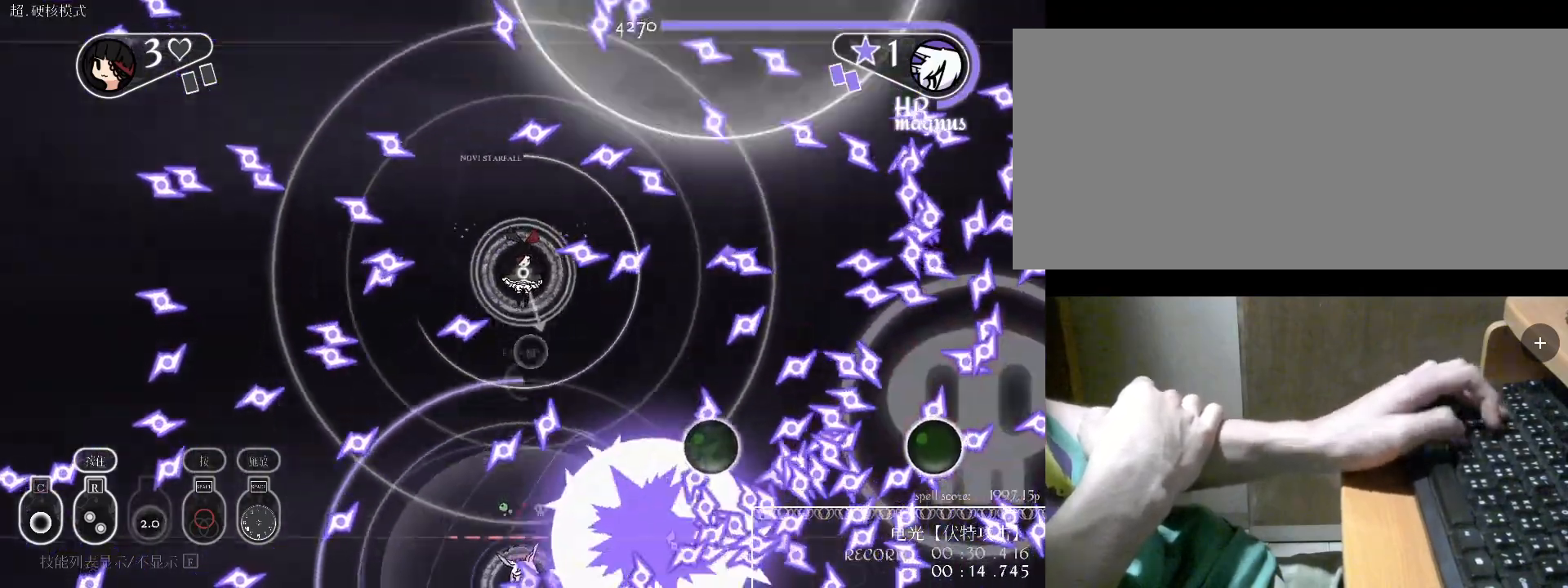
{"keys": ["s"], "events": [[133, "c", "down"], [233, "c", "up"], [300, "d", "down"], [300, "w", "up"], [467, "d", "up"], [467, "s", "down"]]}
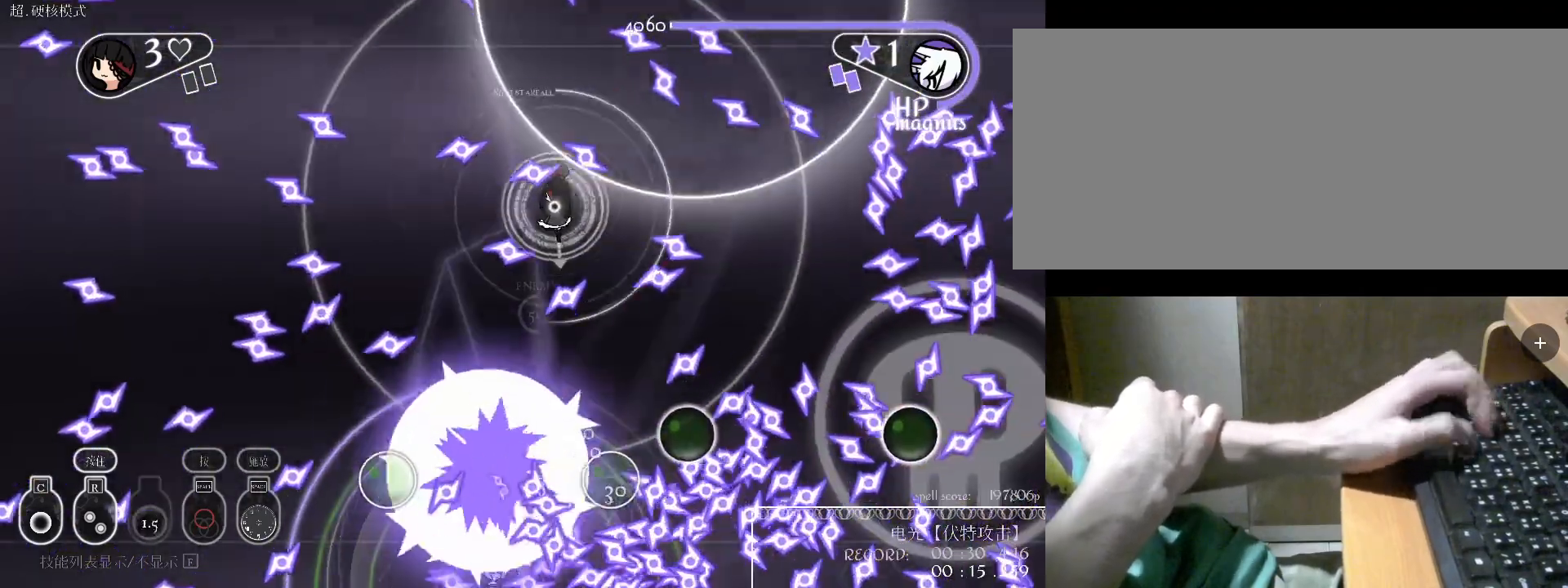
{"keys": ["d", "w"], "events": [[33, "s", "up"], [133, "v", "down"], [200, "v", "up"], [267, "d", "down"], [367, "w", "down"]]}
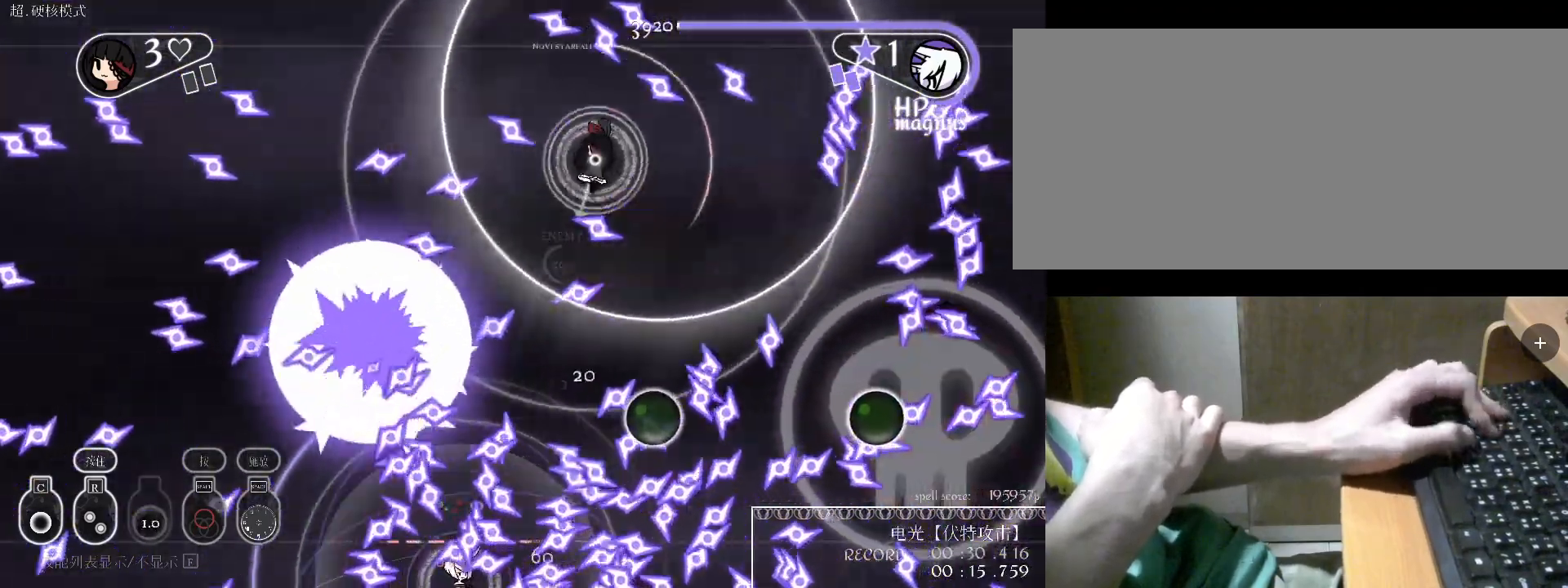
{"keys": ["d", "s"], "events": [[67, "w", "up"], [300, "s", "down"], [300, "v", "down"], [333, "v", "up"]]}
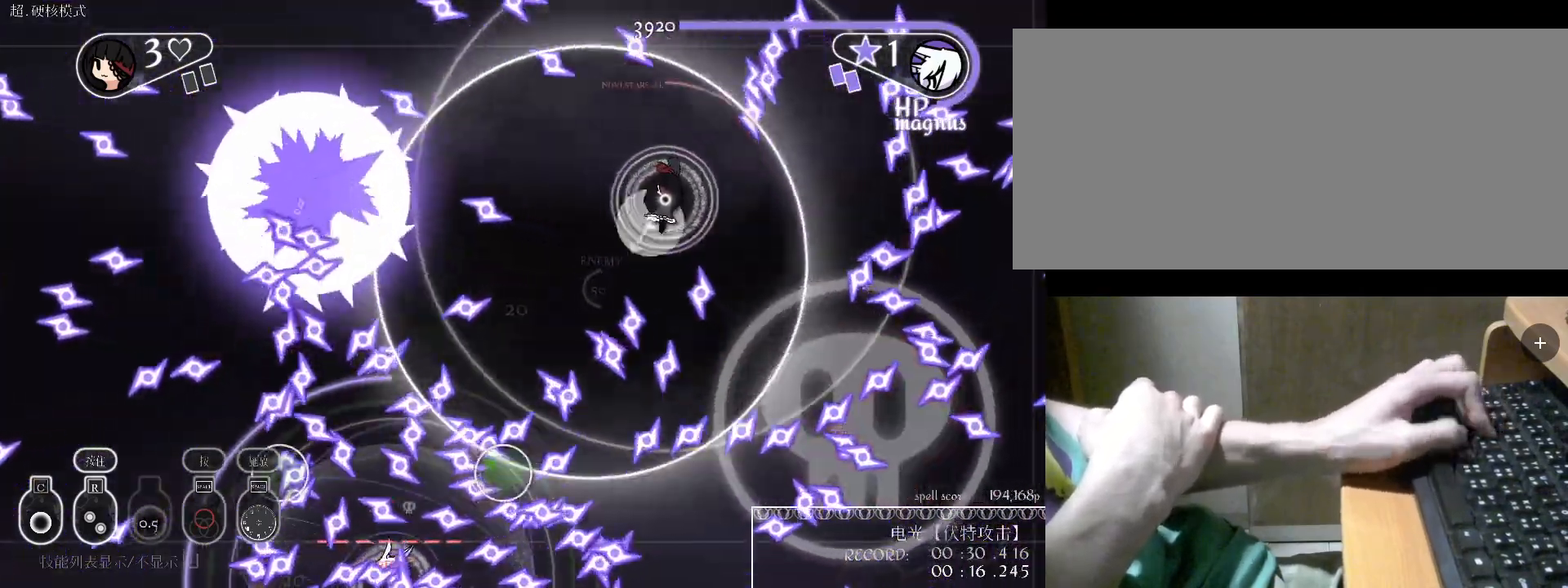
{"keys": ["s"], "events": [[33, "c", "down"], [33, "s", "up"], [133, "c", "up"], [233, "c", "down"], [333, "c", "up"], [367, "s", "down"], [500, "d", "up"]]}
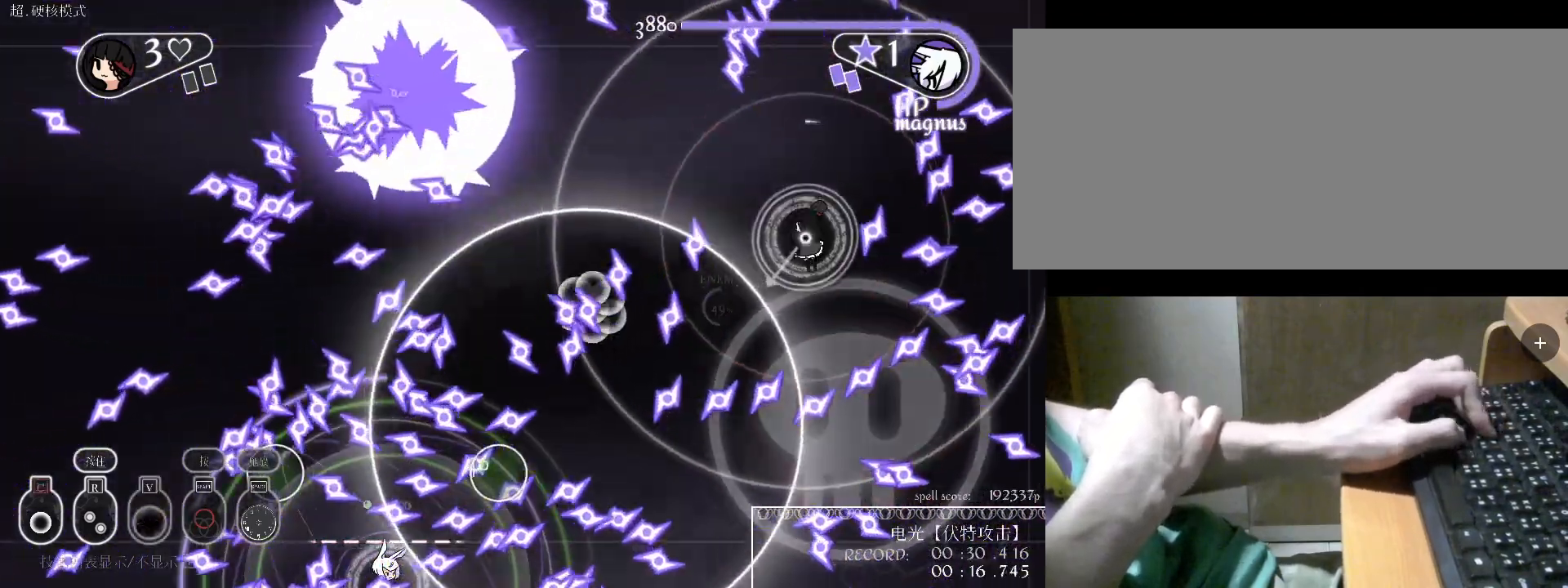
{"keys": [], "events": [[167, "s", "up"], [233, "s", "down"], [400, "s", "up"]]}
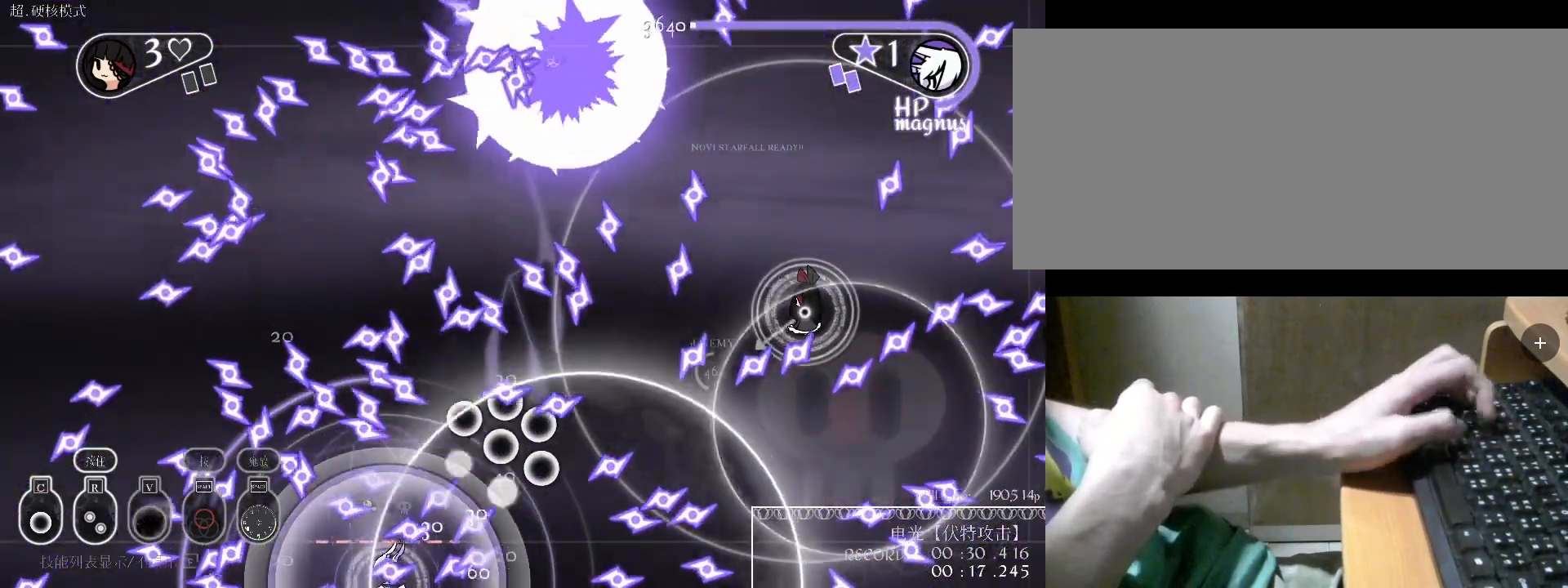
{"keys": [], "events": [[67, "c", "down"], [67, "w", "down"], [233, "c", "up"], [233, "w", "up"]]}
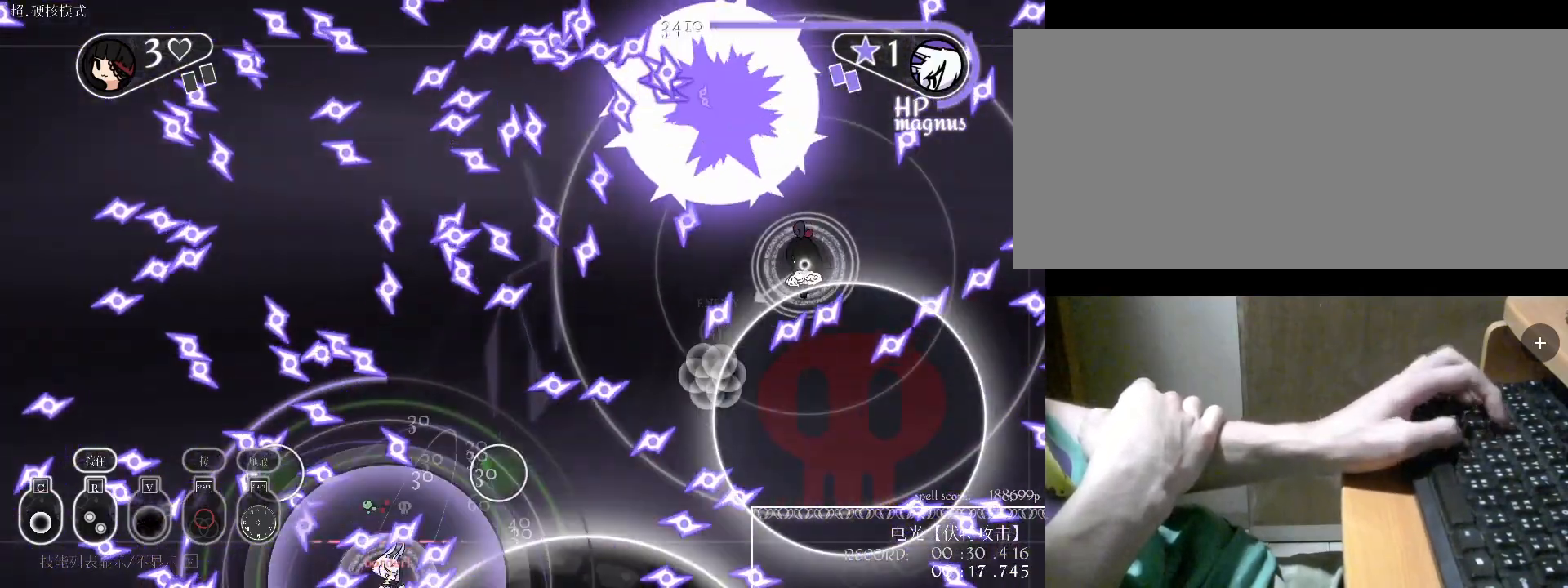
{"keys": ["a"], "events": [[67, "c", "down"], [167, "c", "up"], [267, "s", "down"], [400, "a", "down"], [400, "s", "up"]]}
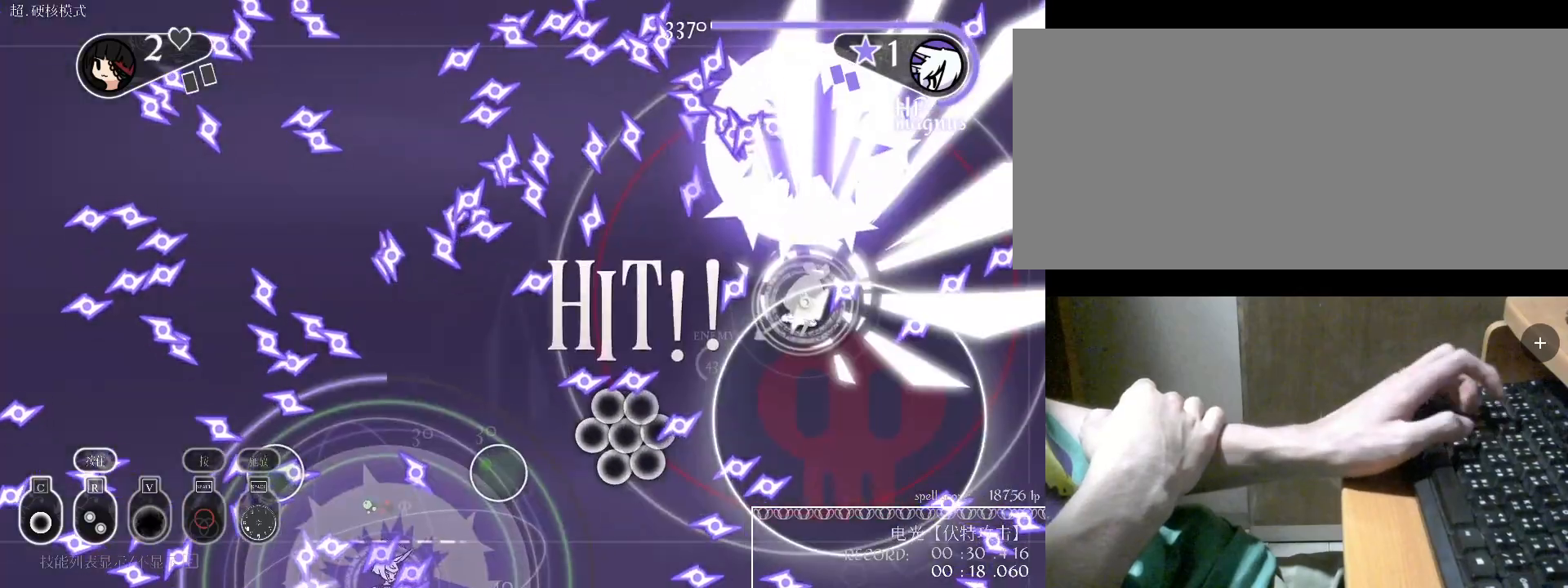
{"keys": ["s"], "events": [[67, "a", "up"], [333, "s", "down"]]}
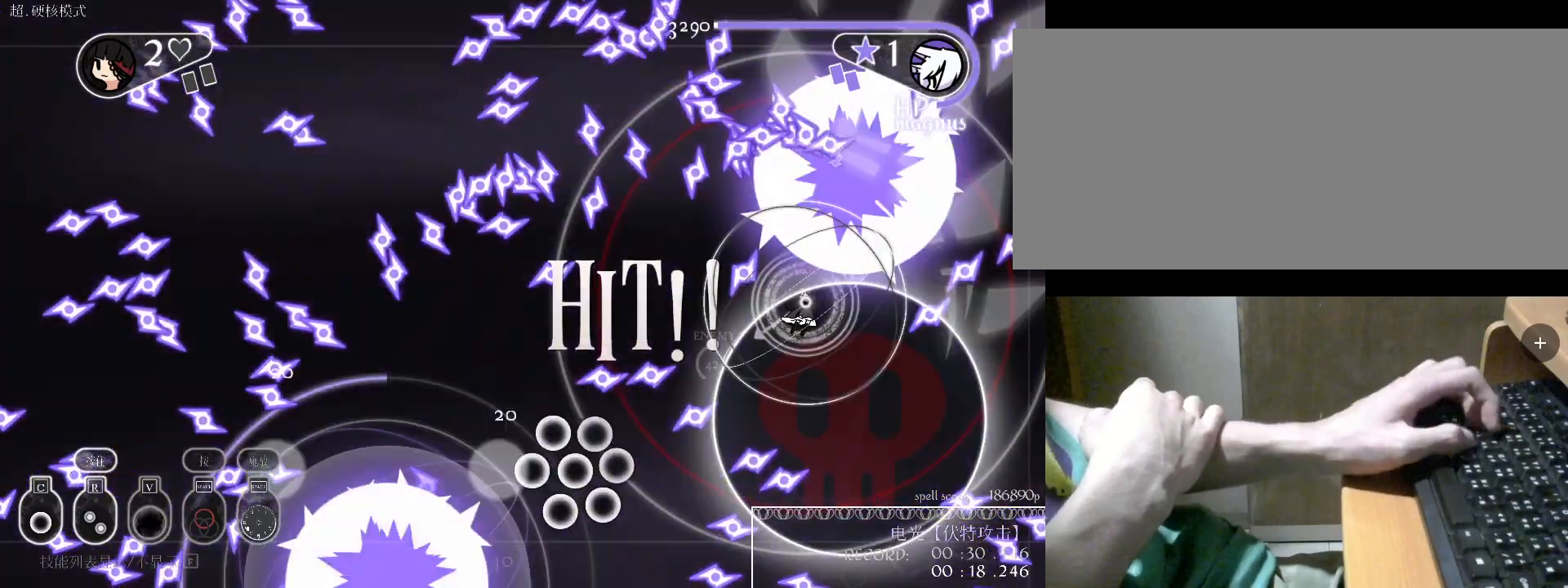
{"keys": ["a"], "events": [[67, "s", "up"], [167, "c", "down"], [300, "a", "down"], [300, "c", "up"]]}
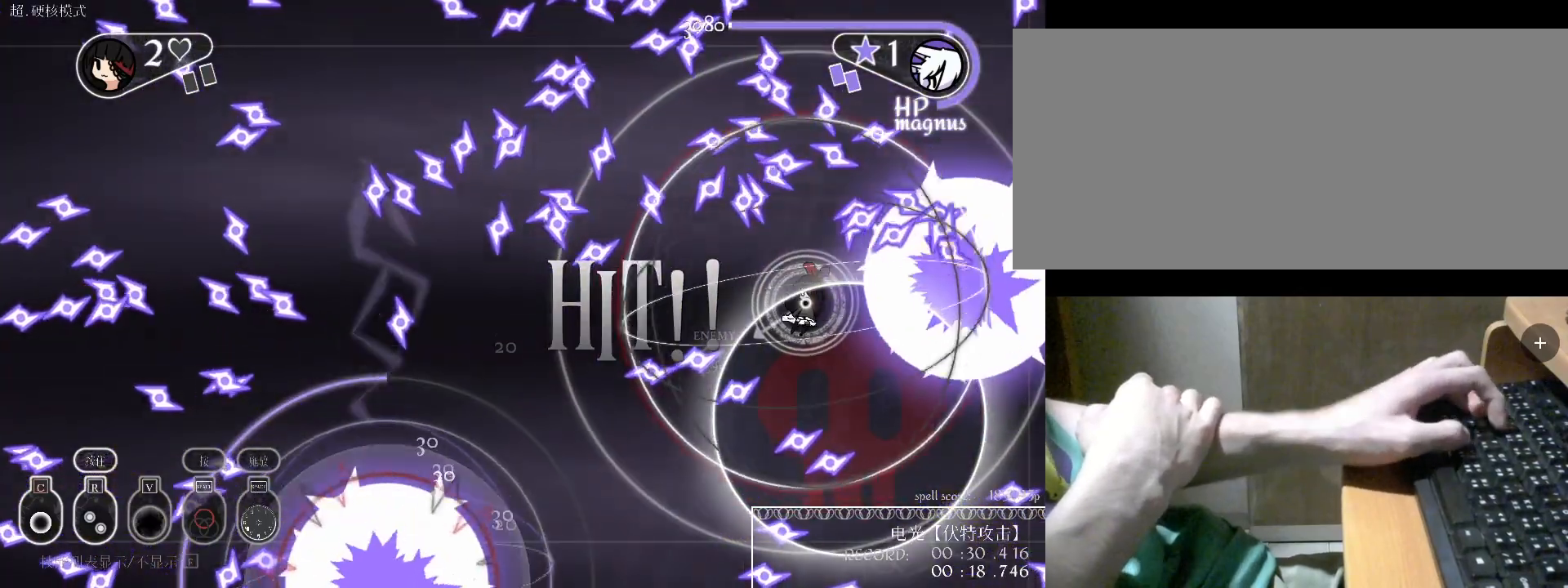
{"keys": ["a"], "events": [[33, "a", "up"], [467, "a", "down"]]}
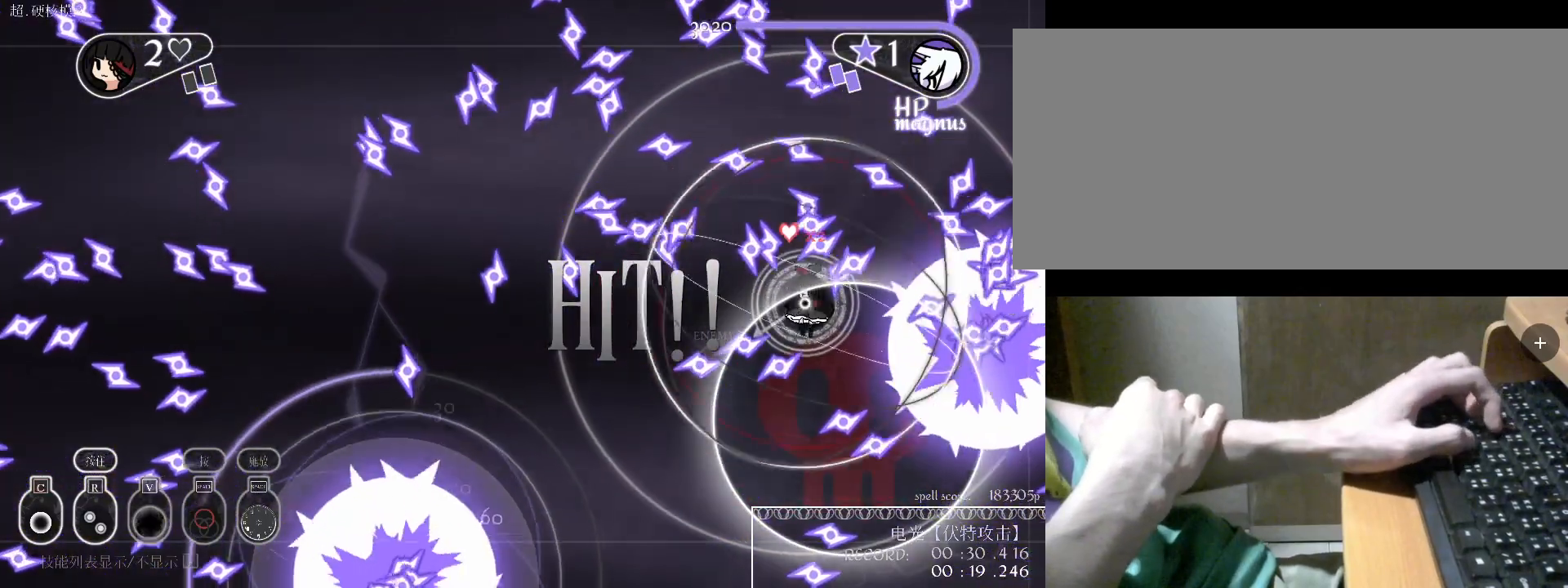
{"keys": [], "events": [[200, "a", "up"], [200, "c", "down"], [300, "c", "up"], [400, "c", "down"], [500, "c", "up"]]}
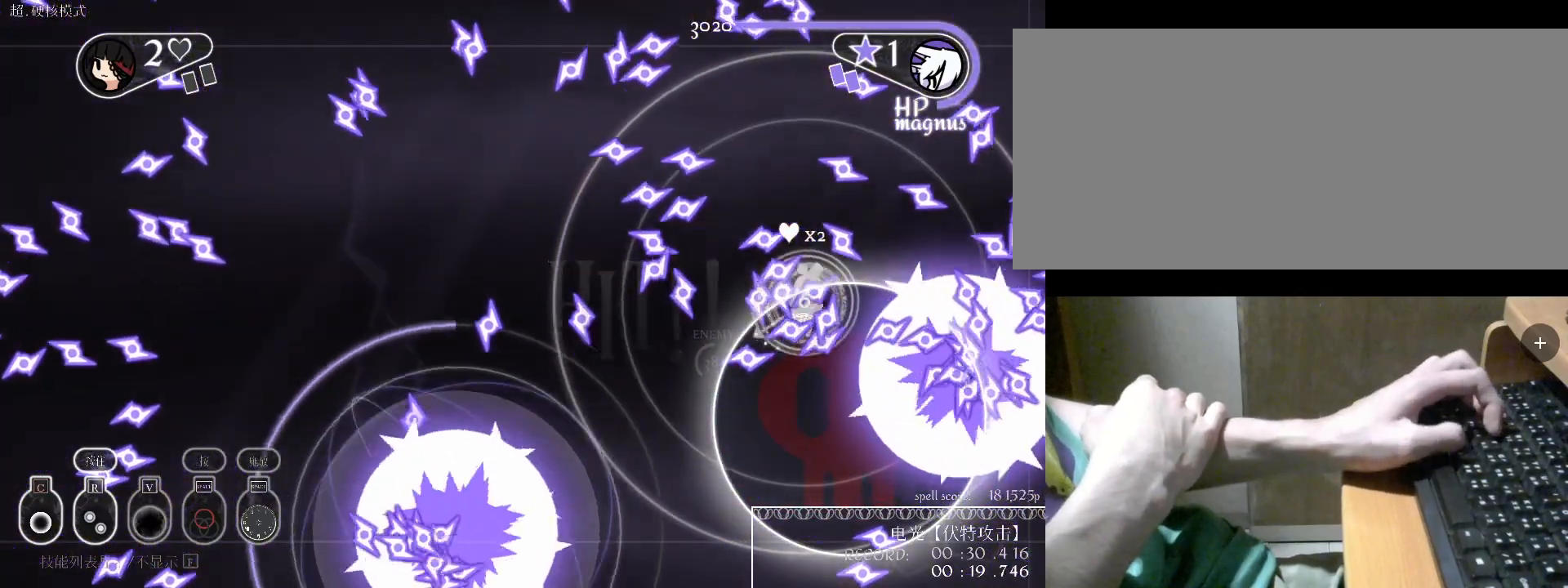
{"keys": ["c"], "events": [[200, "c", "down"], [333, "c", "up"], [433, "c", "down"]]}
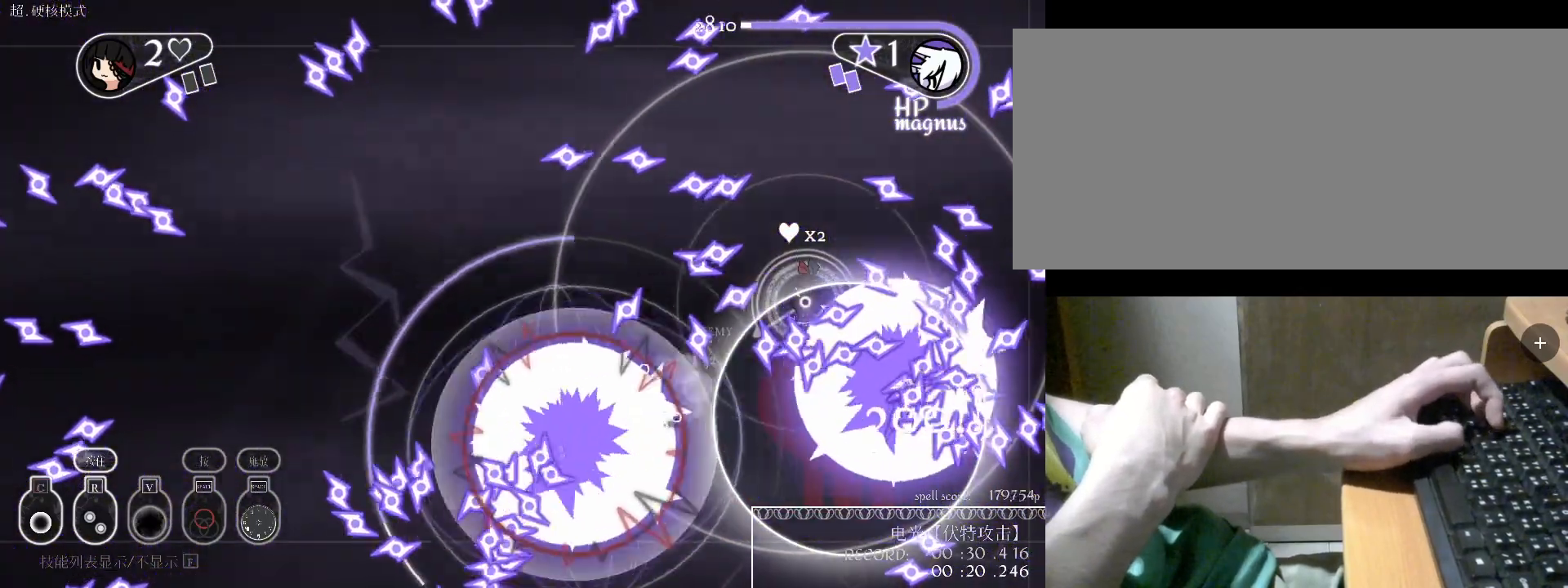
{"keys": ["a", "c", "w"], "events": [[33, "c", "up"], [100, "c", "down"], [167, "a", "down"], [200, "c", "up"], [300, "c", "down"], [367, "w", "down"], [400, "c", "up"], [500, "c", "down"]]}
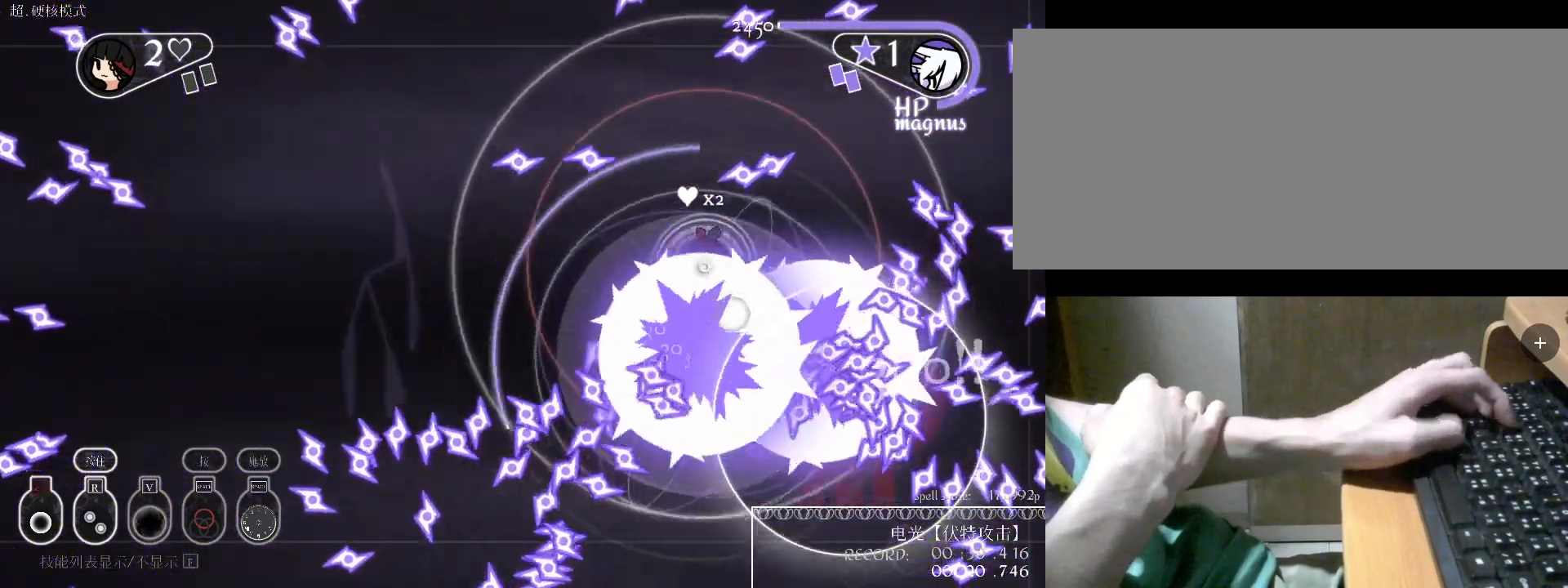
{"keys": ["a"], "events": [[100, "c", "up"], [233, "v", "down"], [333, "v", "up"], [333, "w", "up"]]}
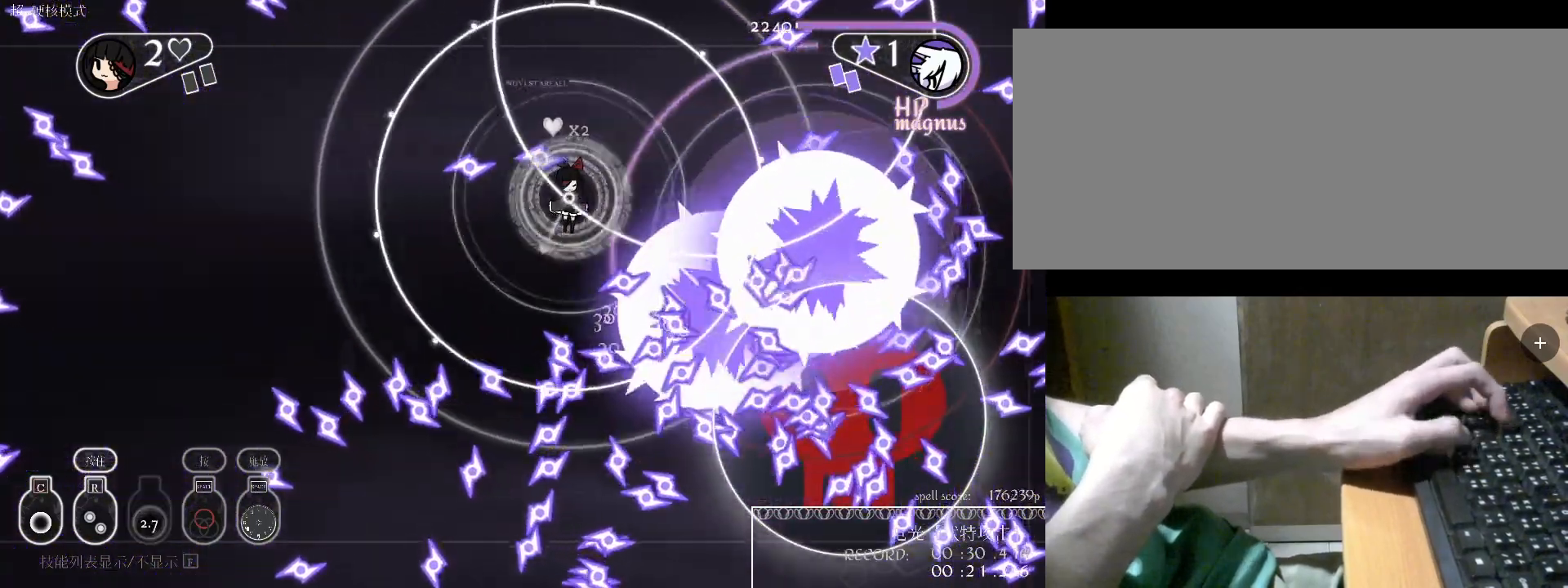
{"keys": ["a", "c"], "events": [[300, "s", "down"], [467, "c", "down"], [467, "s", "up"]]}
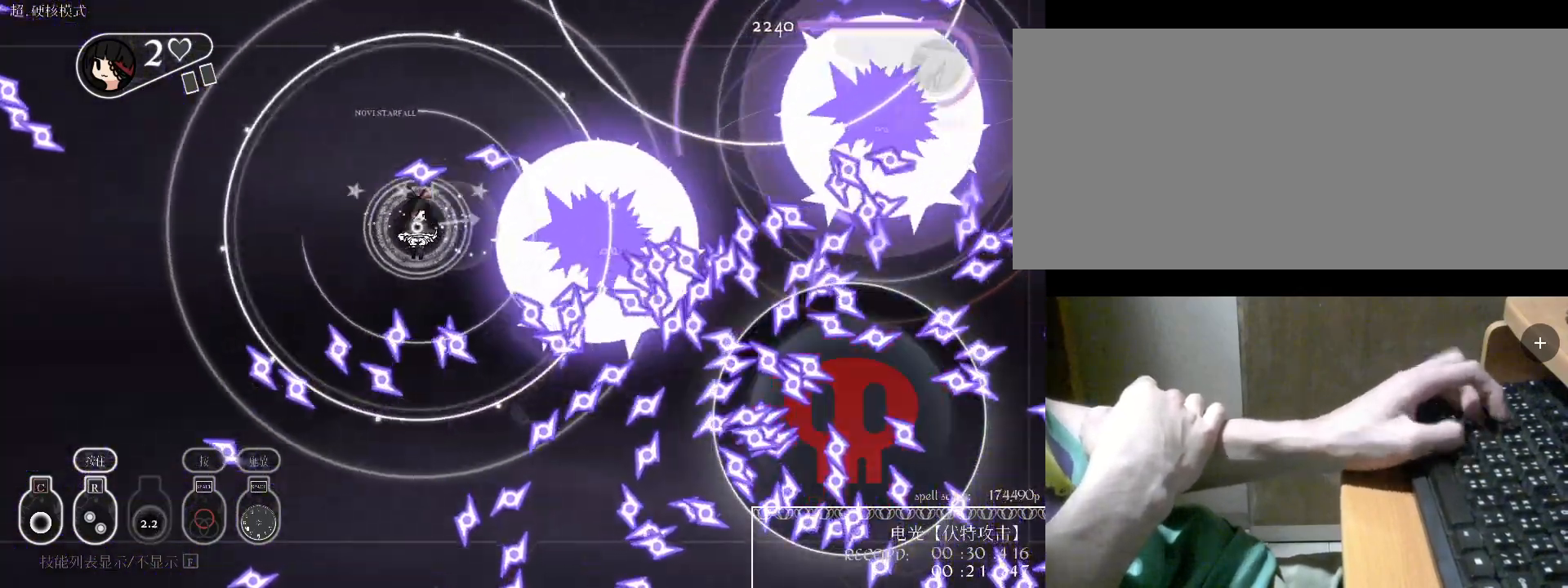
{"keys": ["a"], "events": [[67, "c", "up"], [400, "c", "down"], [500, "c", "up"]]}
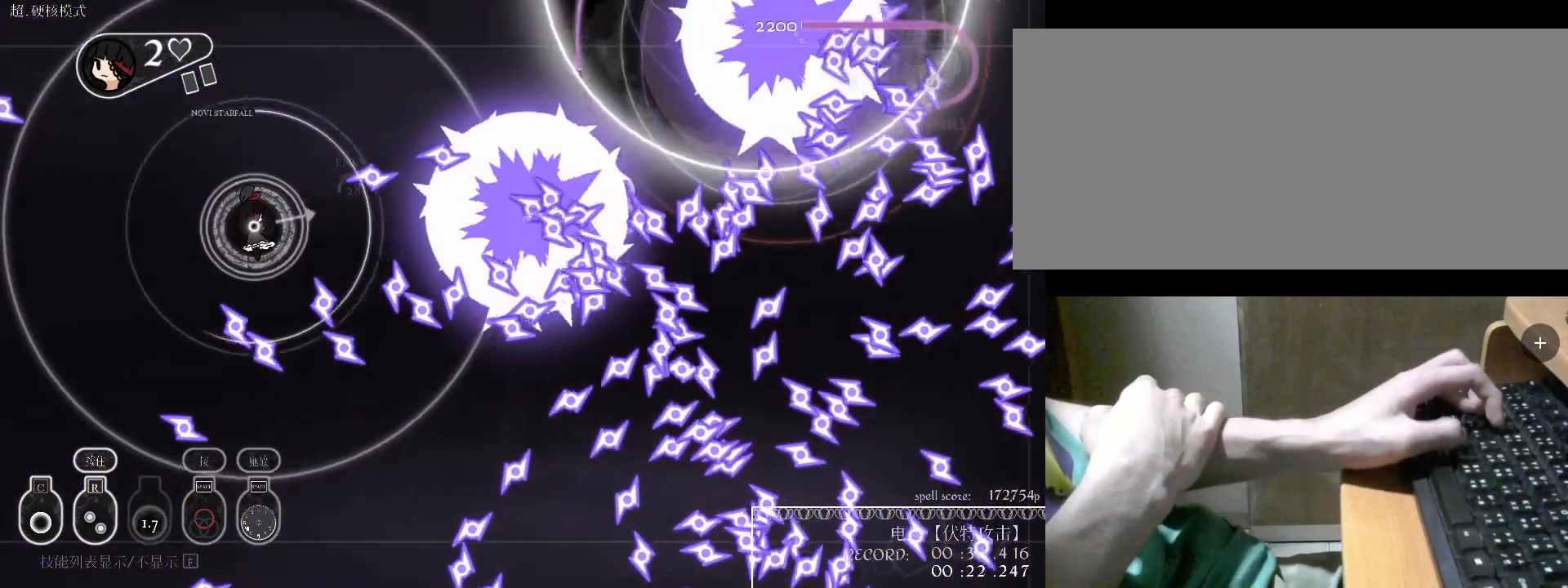
{"keys": ["c", "s"], "events": [[33, "c", "down"], [167, "c", "up"], [233, "c", "down"], [267, "s", "down"], [333, "c", "up"], [467, "a", "up"], [467, "c", "down"]]}
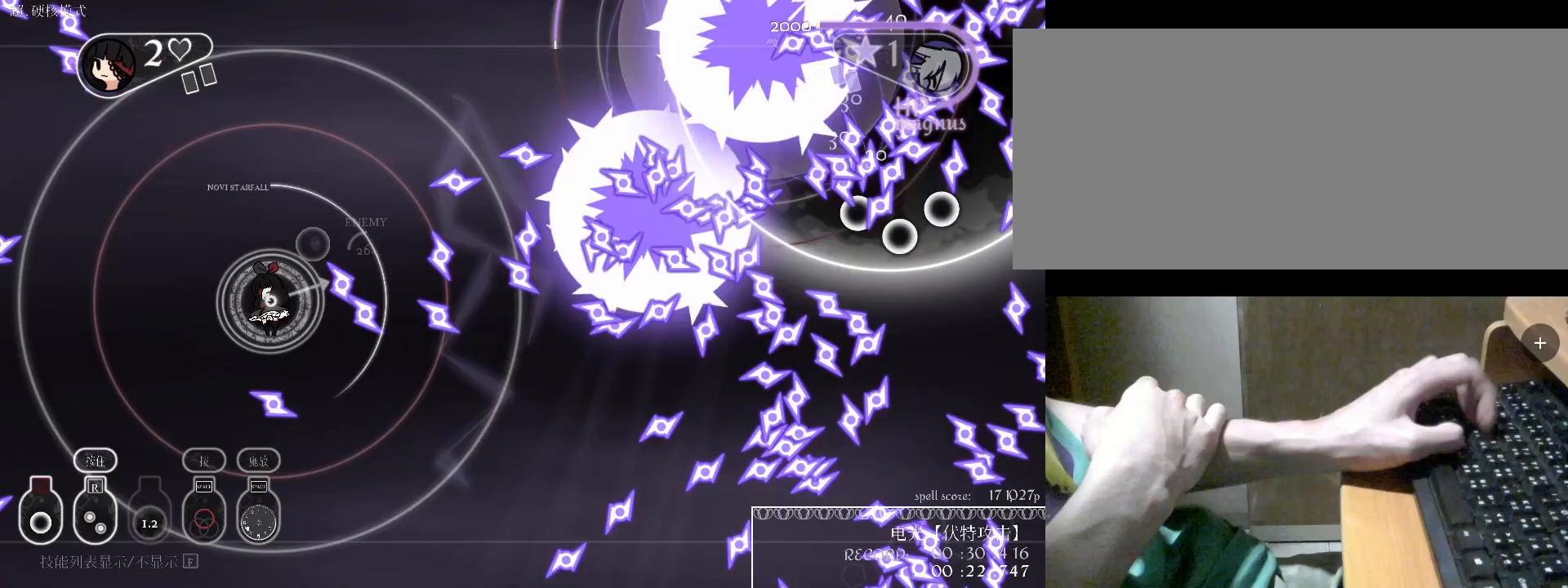
{"keys": ["d"], "events": [[233, "c", "up"], [233, "d", "down"], [300, "s", "up"], [333, "c", "down"], [433, "c", "up"]]}
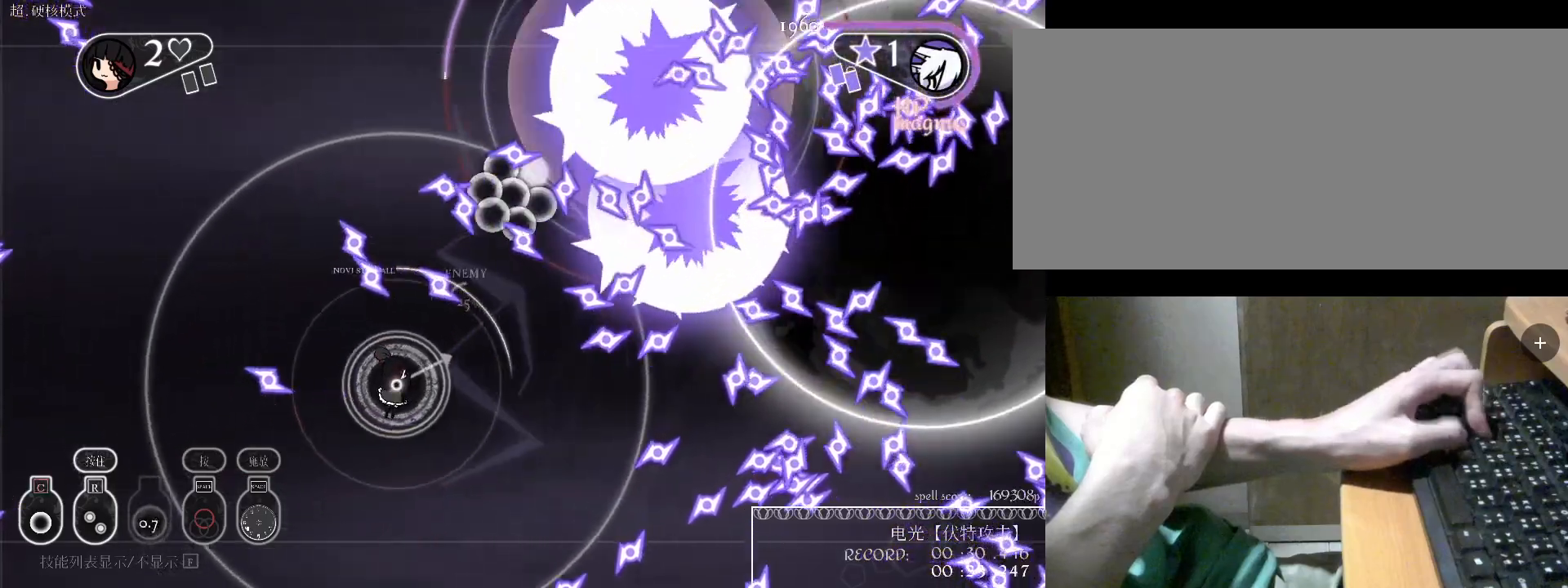
{"keys": ["d"], "events": [[33, "c", "down"], [167, "c", "up"], [167, "s", "down"], [267, "d", "up"], [333, "c", "down"], [367, "d", "down"], [367, "s", "up"], [400, "c", "up"]]}
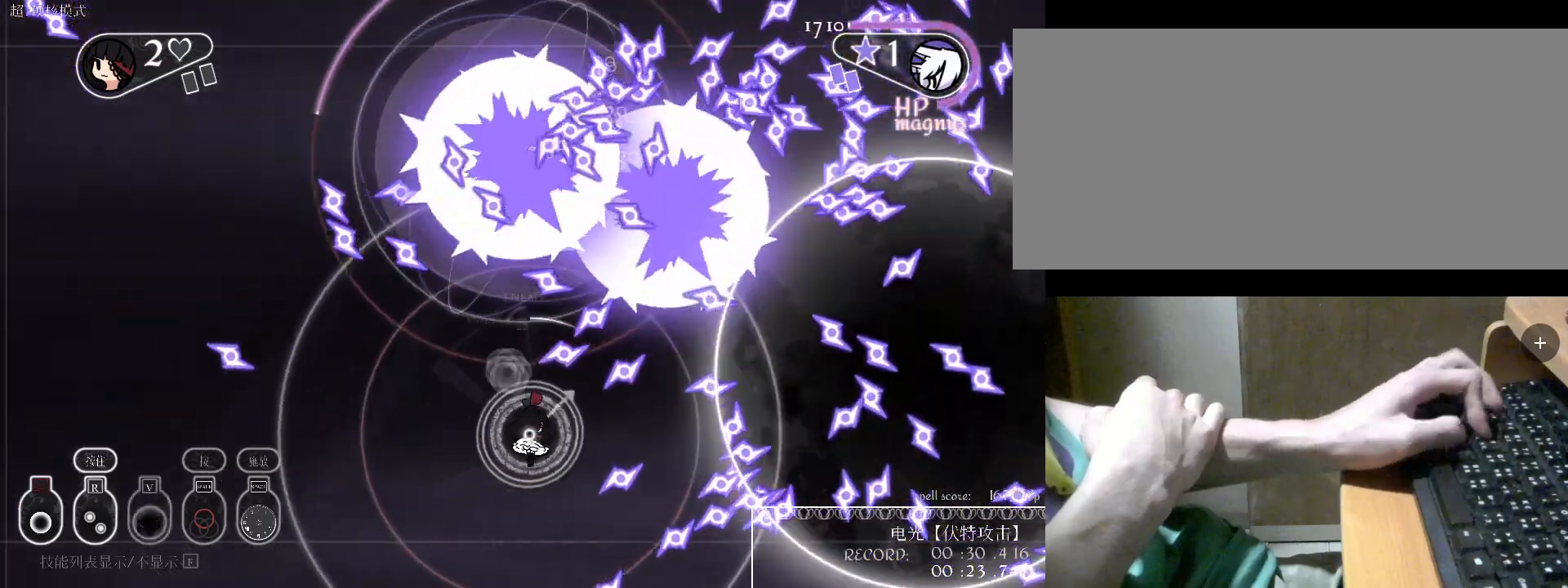
{"keys": [], "events": [[67, "c", "down"], [167, "d", "up"], [200, "c", "up"], [300, "d", "down"], [333, "c", "down"], [433, "c", "up"], [433, "d", "up"]]}